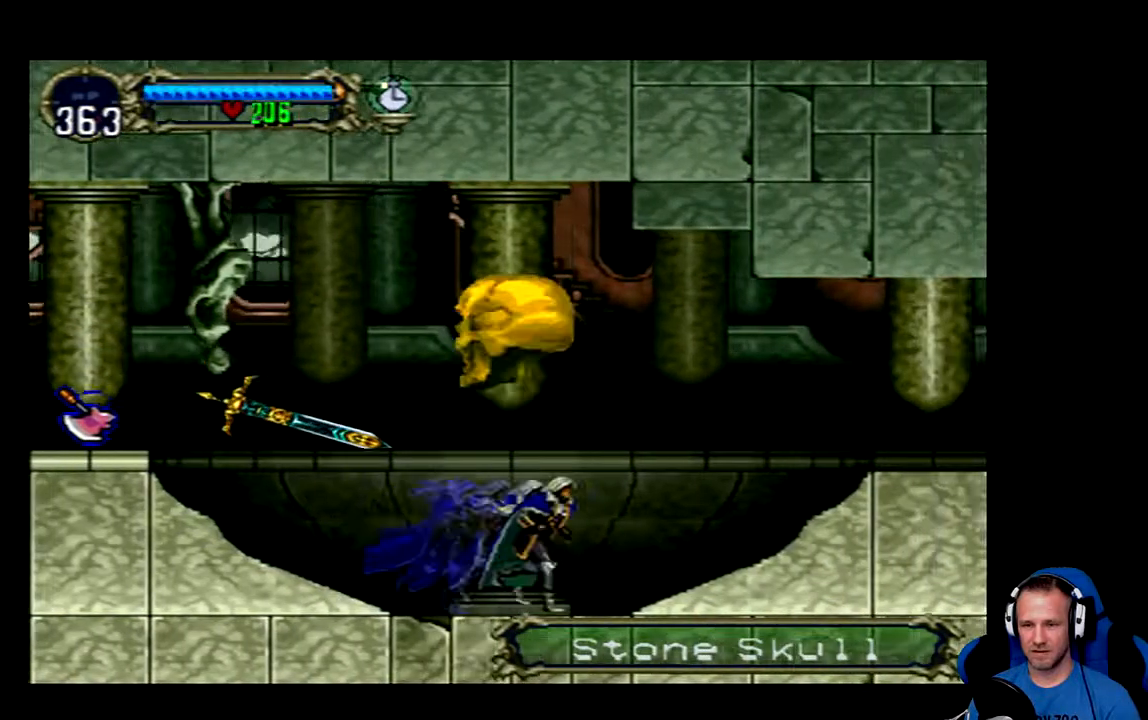
Gameplay with a controller (Xbox layout); each line is a JSON object with the inputs held at the frame after it. "events" lists button and stick changes between this image and that frame as [ms after this image, input, new state], when the widget could be followed in between.
{"buttons": ["DPAD_RIGHT"], "left_stick": "center", "right_stick": "center", "events": []}
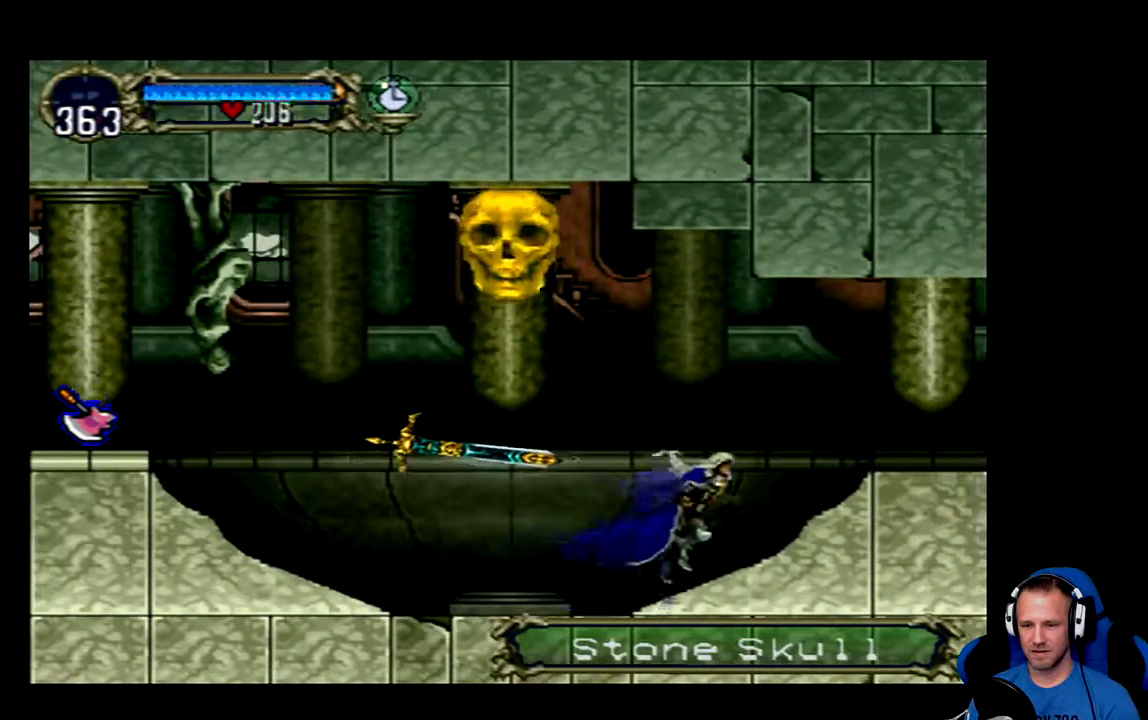
{"buttons": ["DPAD_RIGHT"], "left_stick": "center", "right_stick": "center", "events": [[117, "A", "down"], [350, "A", "up"]]}
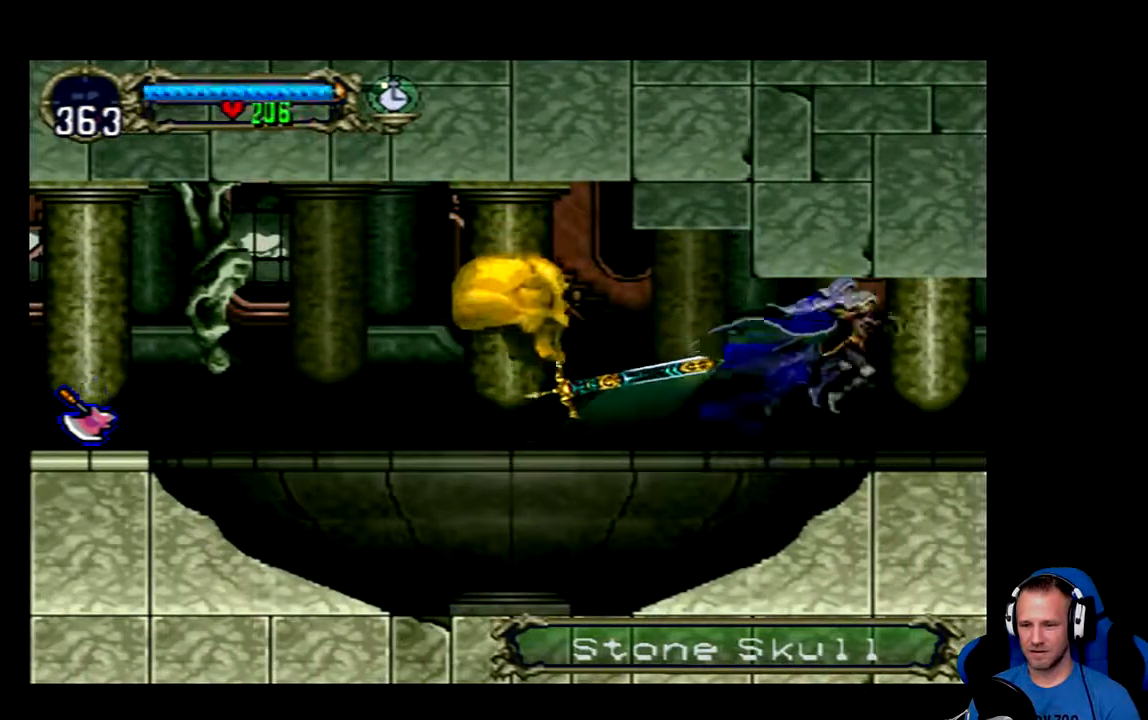
{"buttons": ["DPAD_RIGHT"], "left_stick": "center", "right_stick": "center", "events": []}
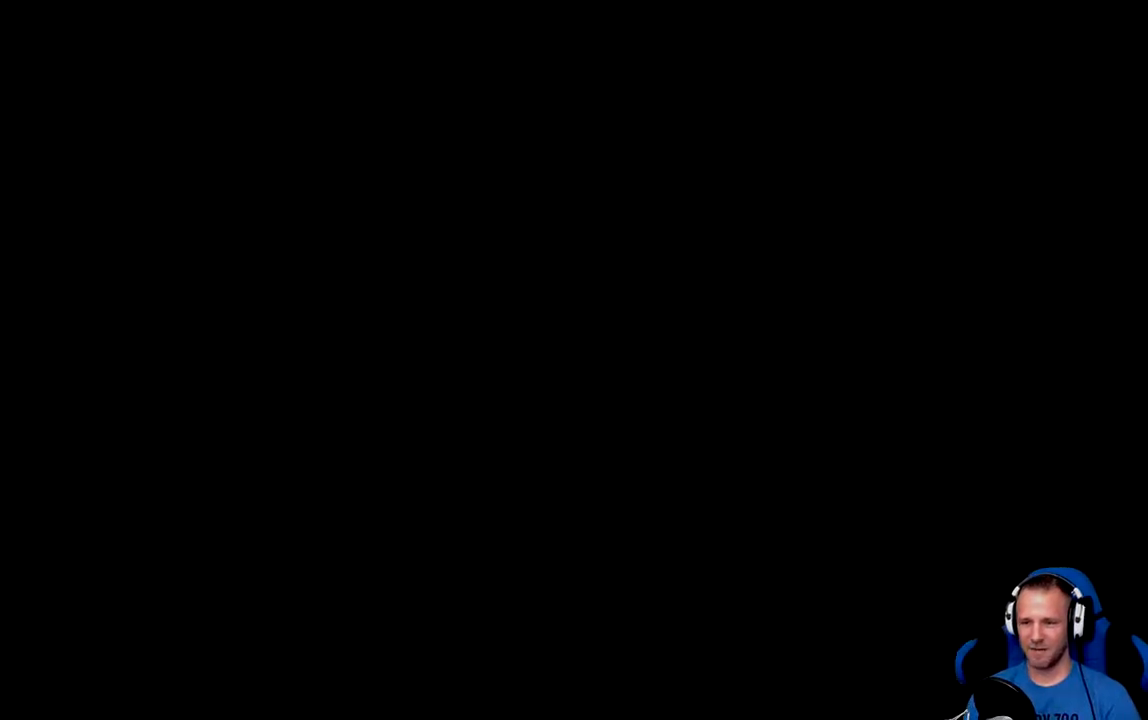
{"buttons": [], "left_stick": "center", "right_stick": "center", "events": [[367, "DPAD_RIGHT", "up"]]}
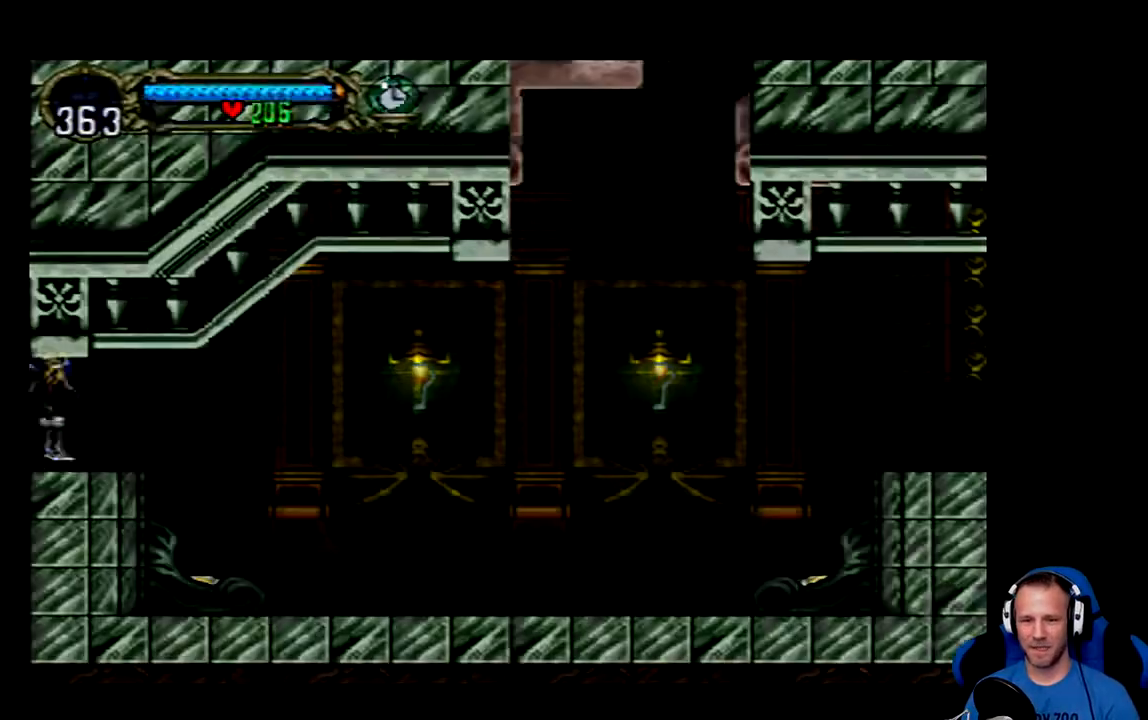
{"buttons": ["DPAD_RIGHT"], "left_stick": "center", "right_stick": "center", "events": [[333, "DPAD_RIGHT", "down"]]}
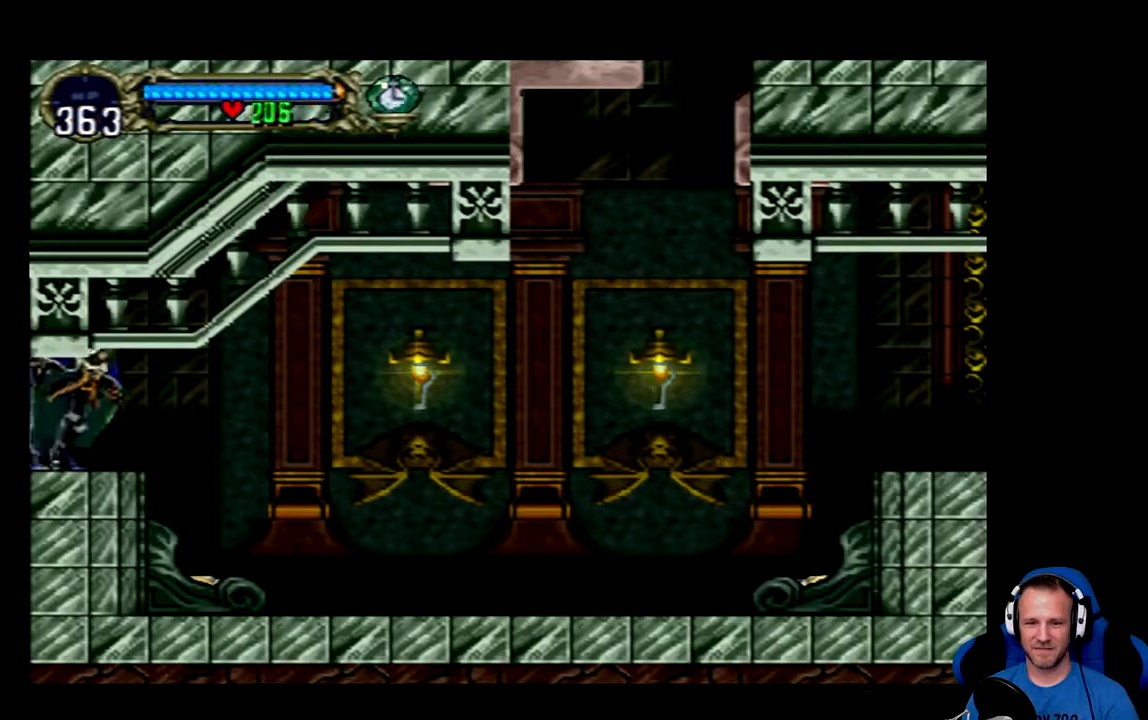
{"buttons": ["DPAD_RIGHT"], "left_stick": "center", "right_stick": "center", "events": []}
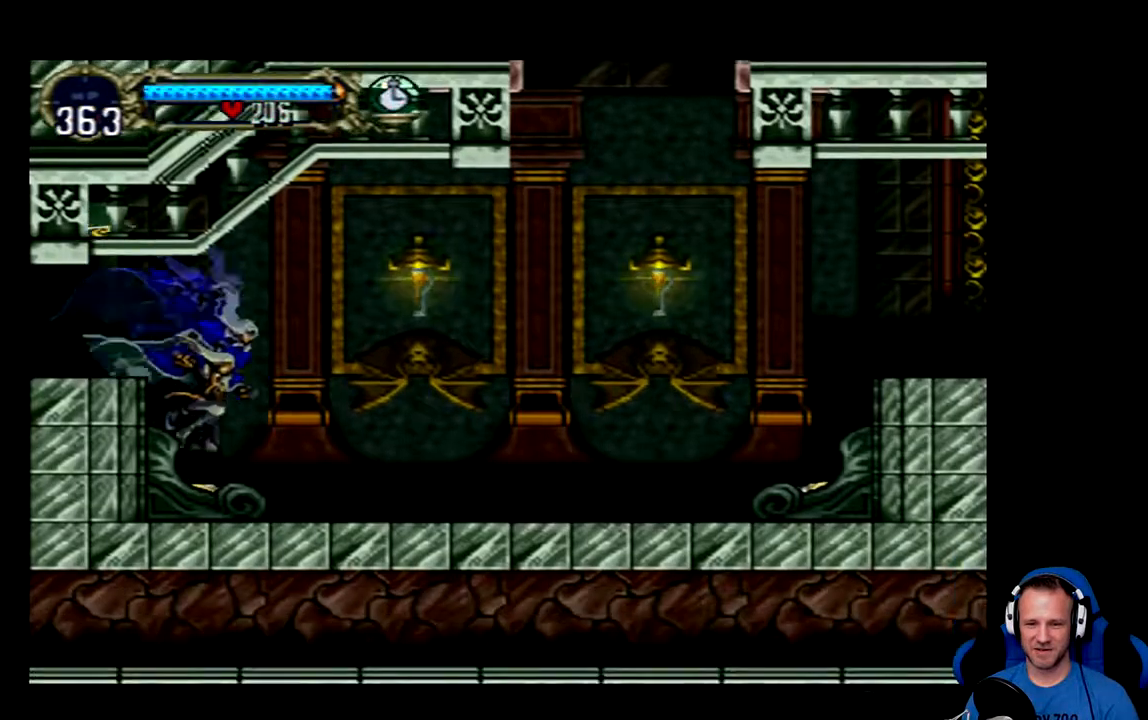
{"buttons": ["DPAD_RIGHT"], "left_stick": "center", "right_stick": "center", "events": [[116, "A", "down"], [183, "X", "down"], [350, "X", "up"], [383, "A", "up"]]}
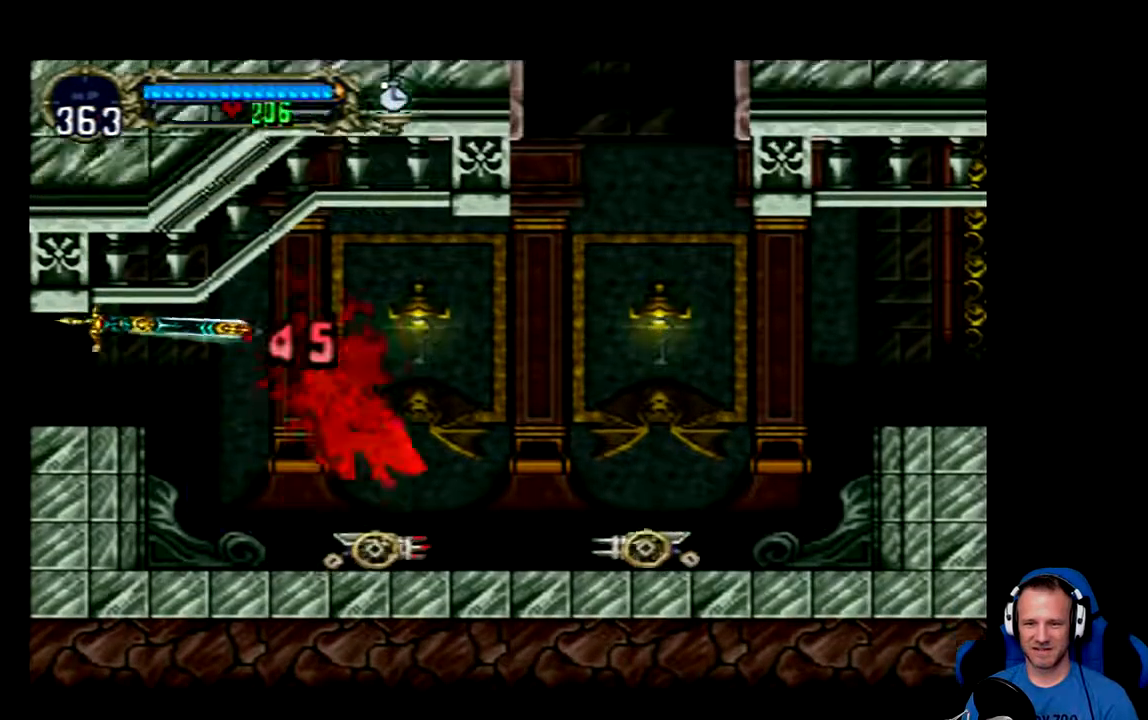
{"buttons": [], "left_stick": "center", "right_stick": "center", "events": [[50, "A", "down"], [50, "DPAD_RIGHT", "up"], [484, "A", "up"]]}
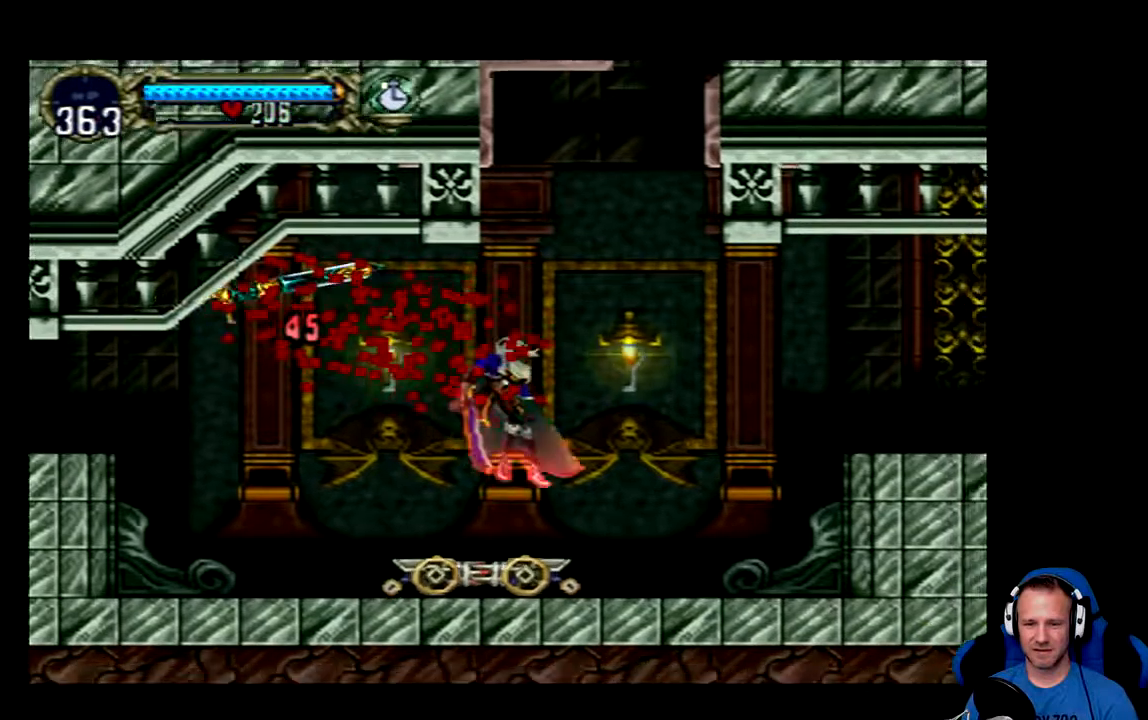
{"buttons": [], "left_stick": "center", "right_stick": "center", "events": []}
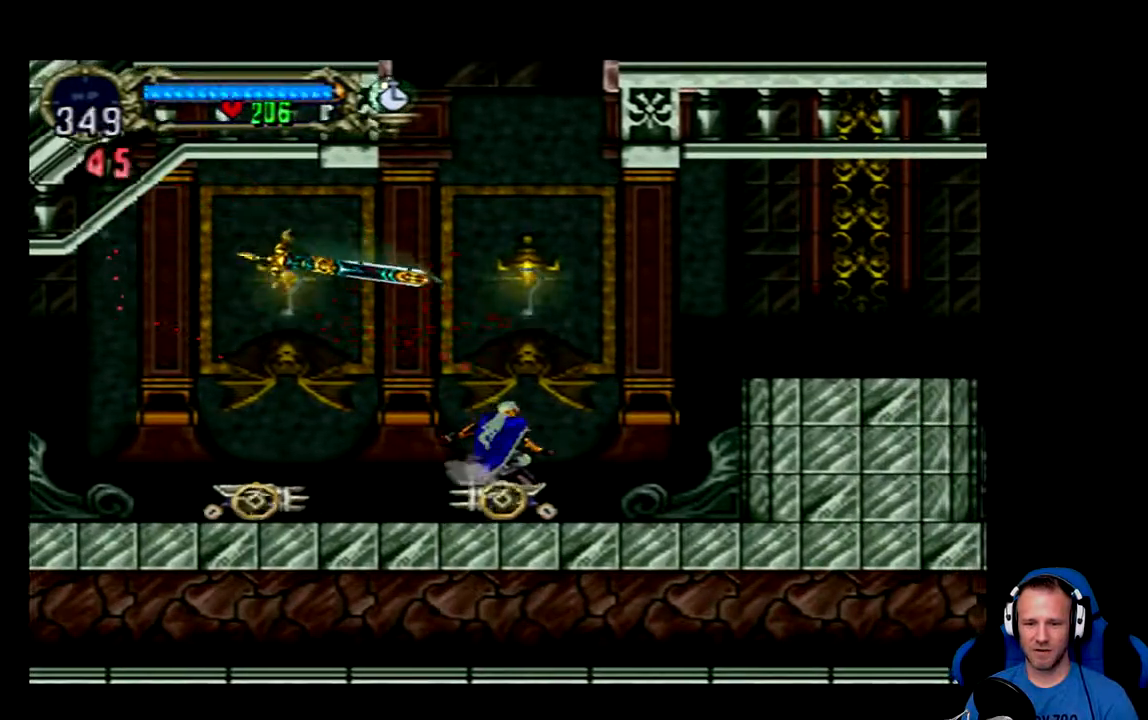
{"buttons": [], "left_stick": "center", "right_stick": "center", "events": [[167, "DPAD_LEFT", "down"], [434, "DPAD_LEFT", "up"]]}
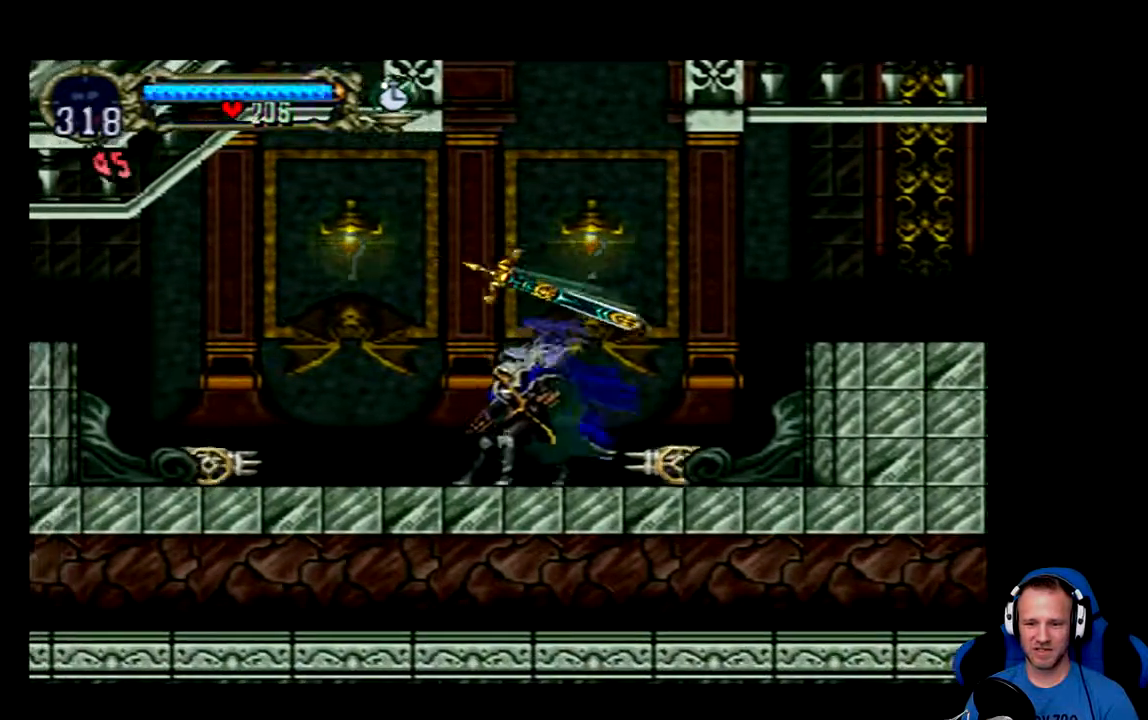
{"buttons": ["A"], "left_stick": "center", "right_stick": "center", "events": [[300, "A", "down"]]}